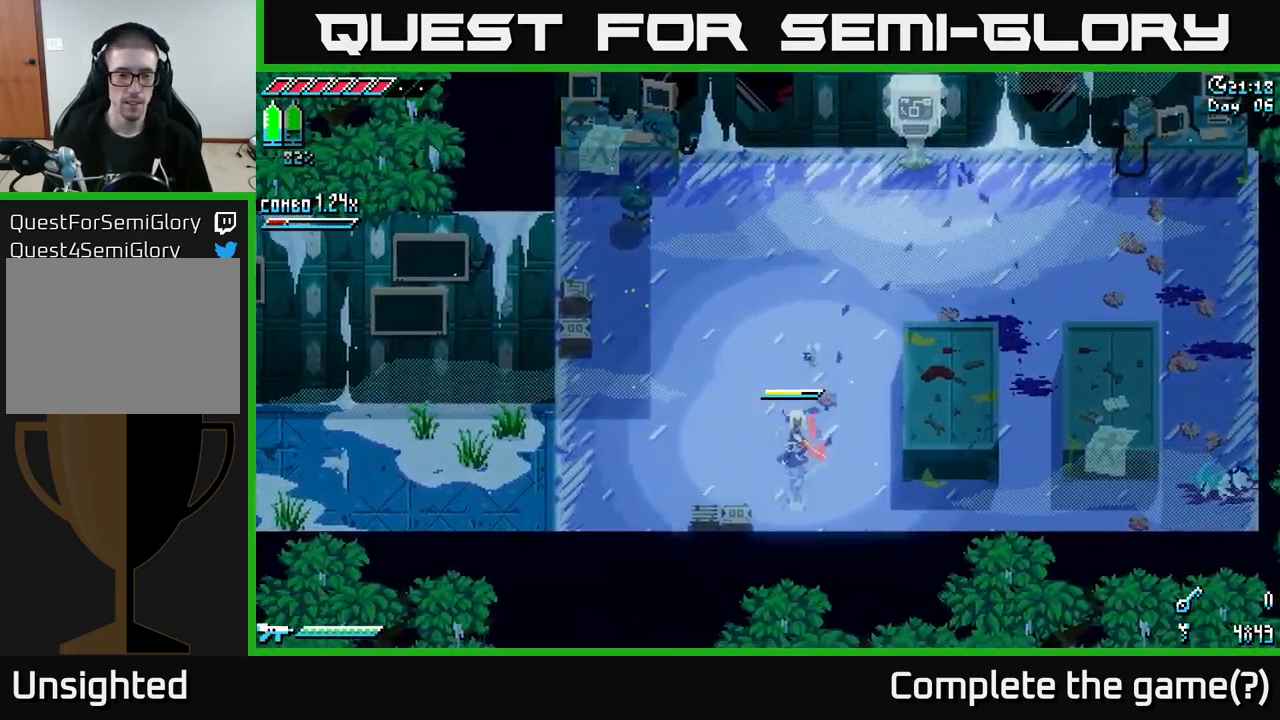
Gameplay with a controller (Xbox layout); each line is a JSON object with the inputs held at the frame after it. "events" lists button and stick changes between this image and that frame as [ms after this image, input, new state], when the widget could be followed in between.
{"buttons": [], "left_stick": "down-left", "right_stick": "center", "events": [[67, "R2", "down"], [67, "left_stick", "down-left"], [167, "R2", "up"]]}
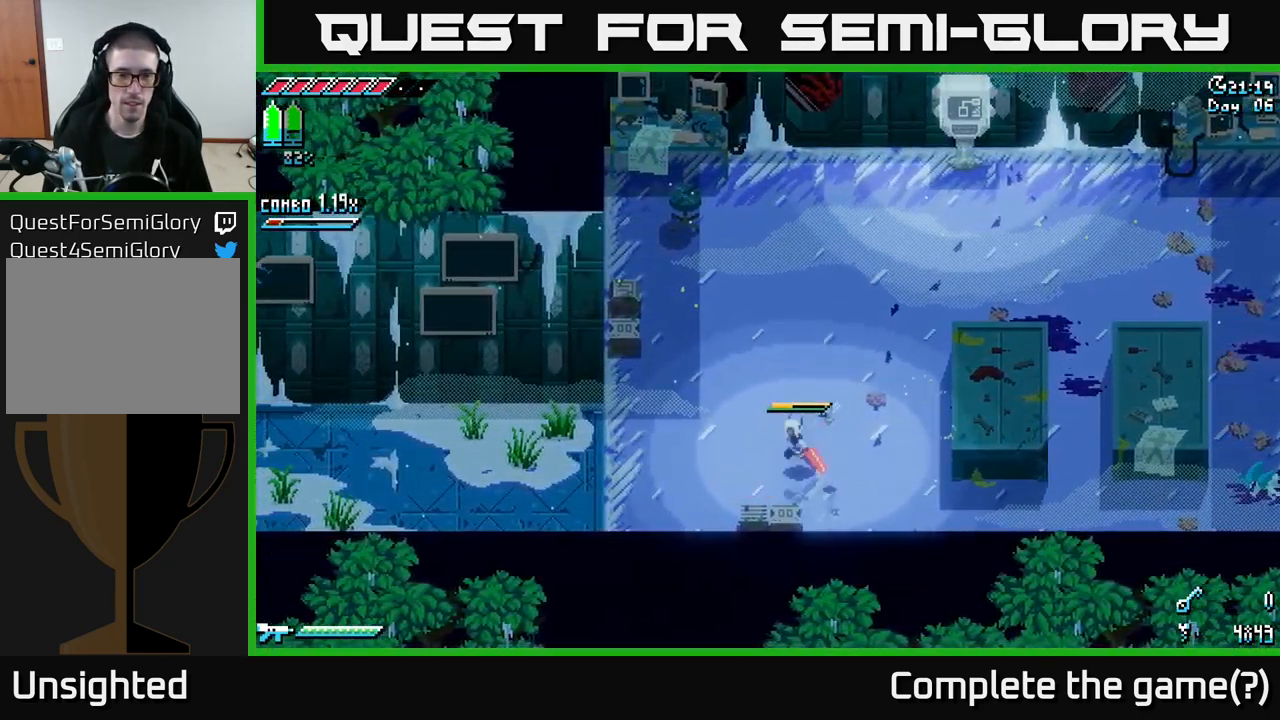
{"buttons": ["X"], "left_stick": "left", "right_stick": "center", "events": [[117, "X", "down"], [167, "left_stick", "left"], [267, "X", "up"], [350, "X", "down"]]}
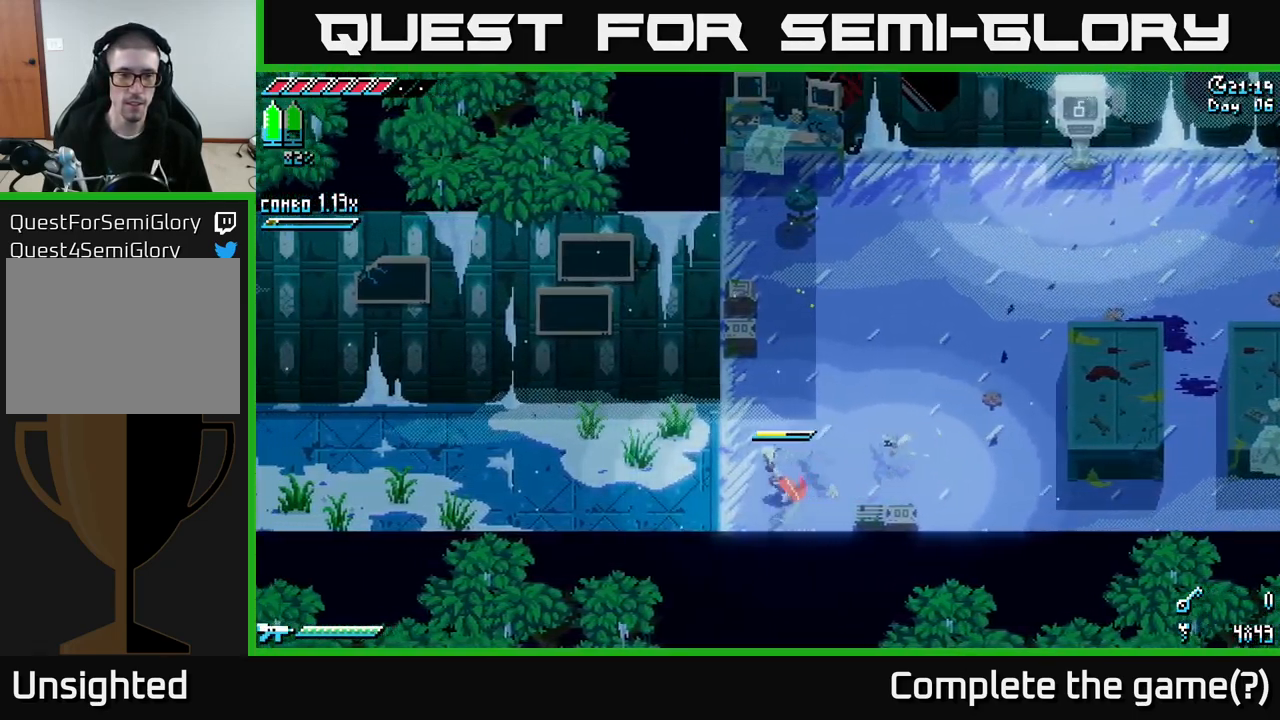
{"buttons": ["X"], "left_stick": "left", "right_stick": "center", "events": [[17, "X", "up"], [100, "X", "down"]]}
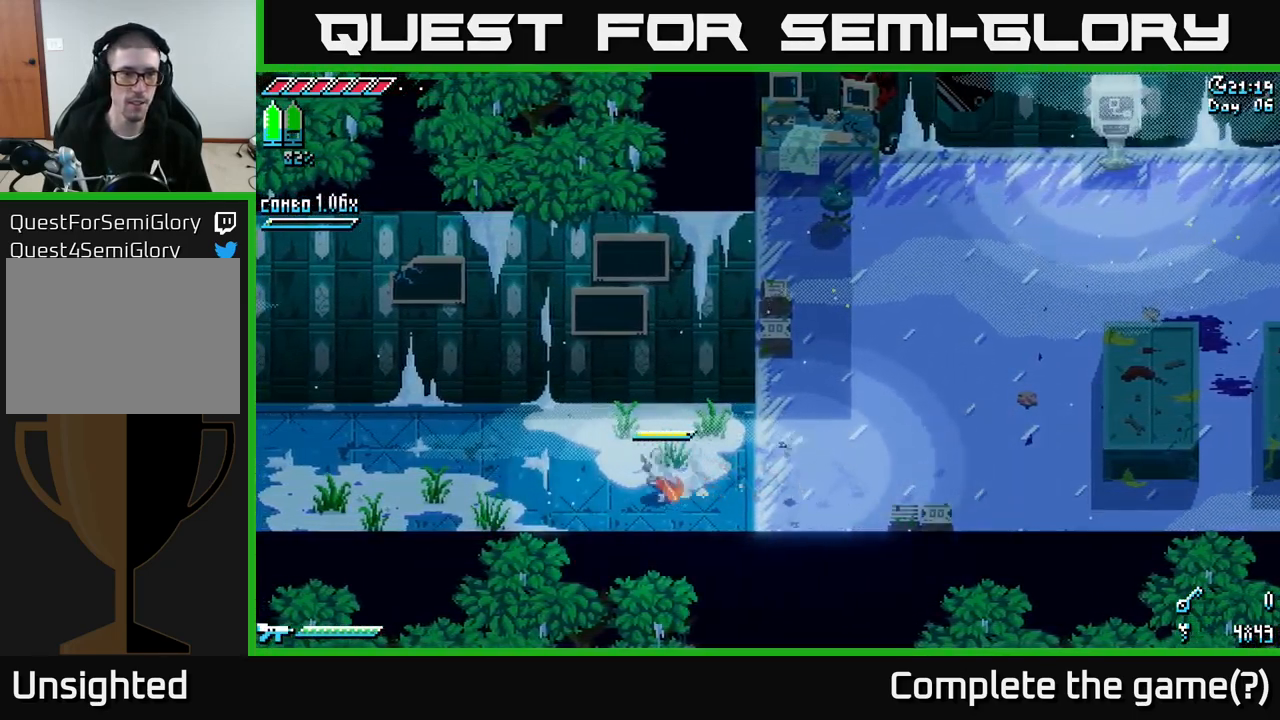
{"buttons": ["X"], "left_stick": "left", "right_stick": "center", "events": []}
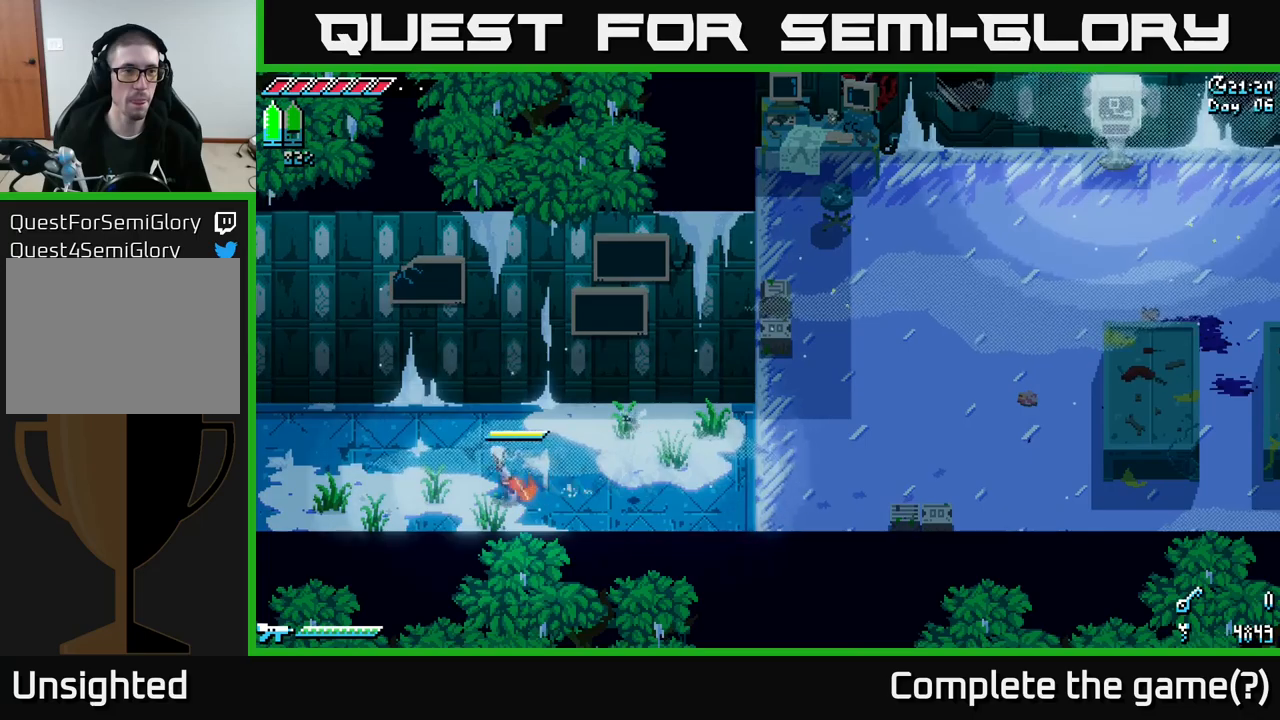
{"buttons": ["X"], "left_stick": "left", "right_stick": "center", "events": []}
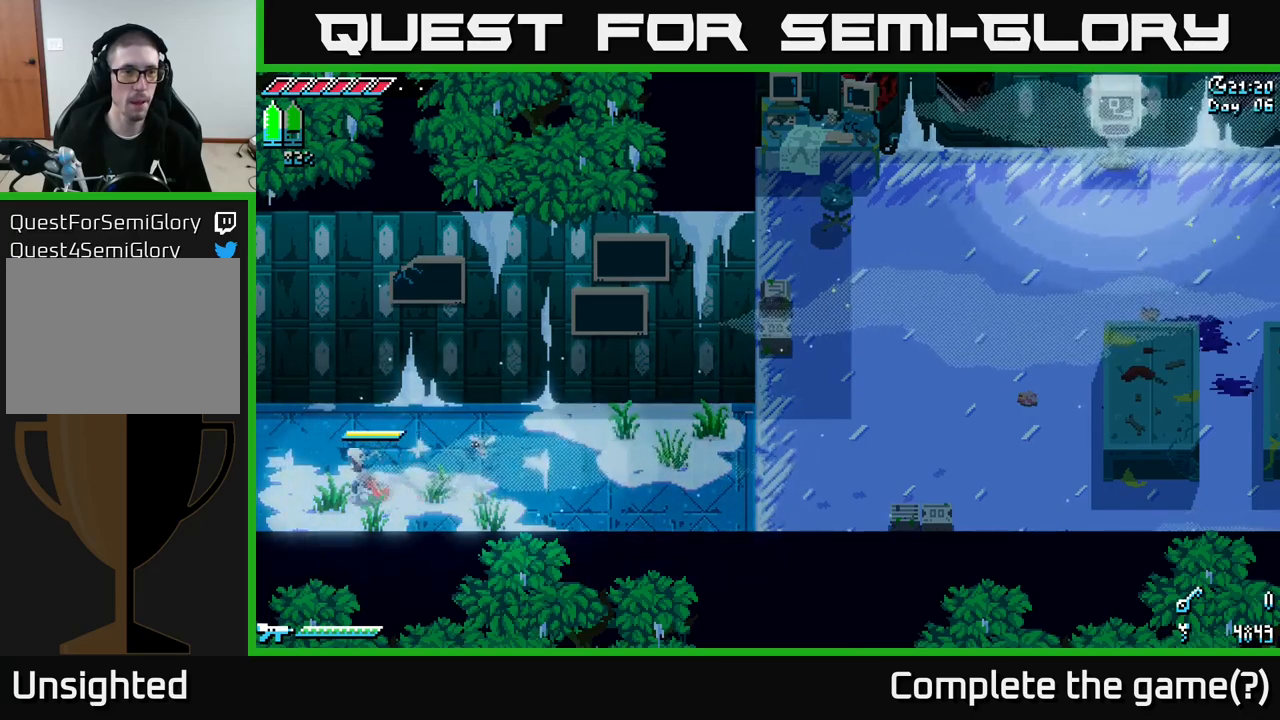
{"buttons": ["X"], "left_stick": "left", "right_stick": "center", "events": []}
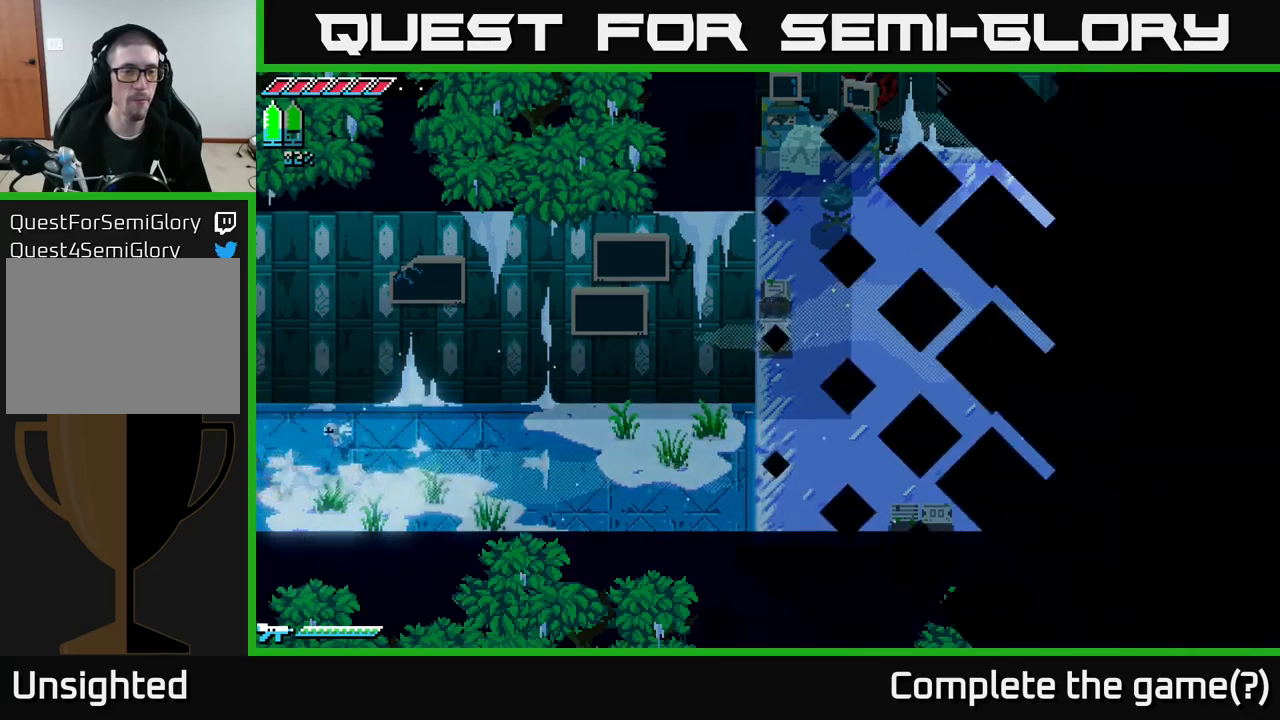
{"buttons": [], "left_stick": "center", "right_stick": "center", "events": [[417, "left_stick", "center"], [433, "X", "up"]]}
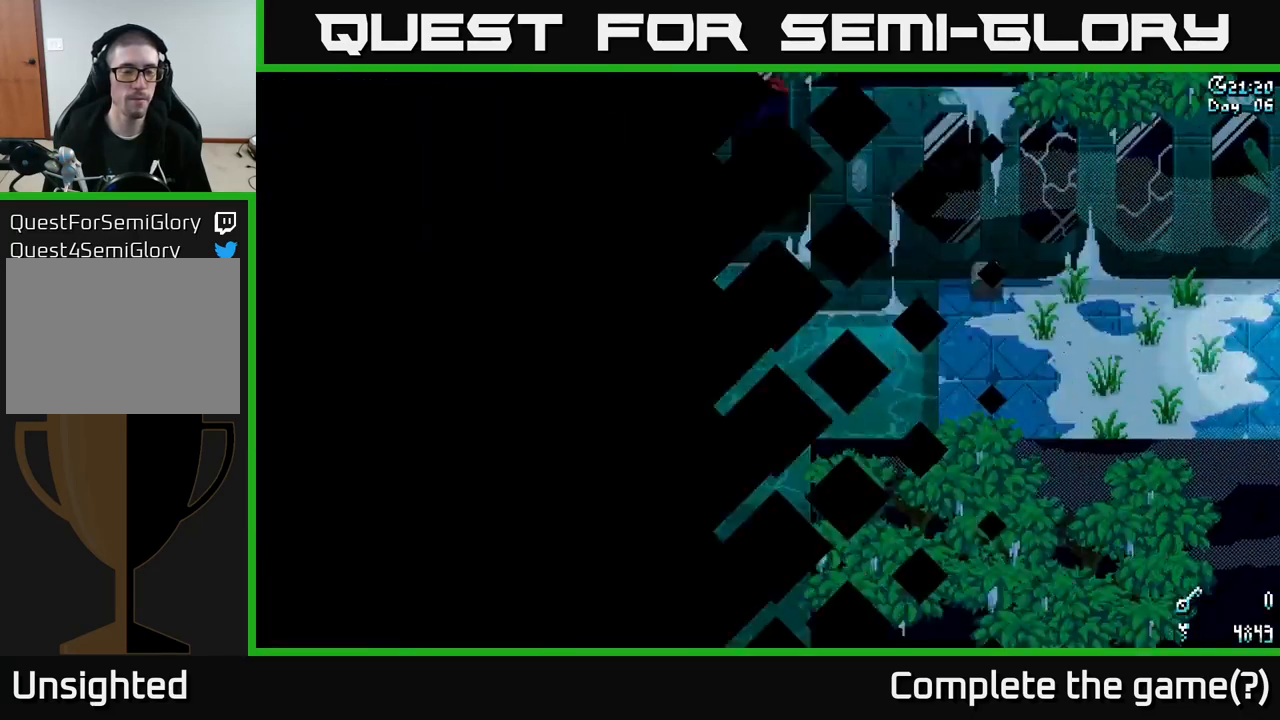
{"buttons": ["X"], "left_stick": "left", "right_stick": "center", "events": [[283, "left_stick", "left"], [317, "X", "down"]]}
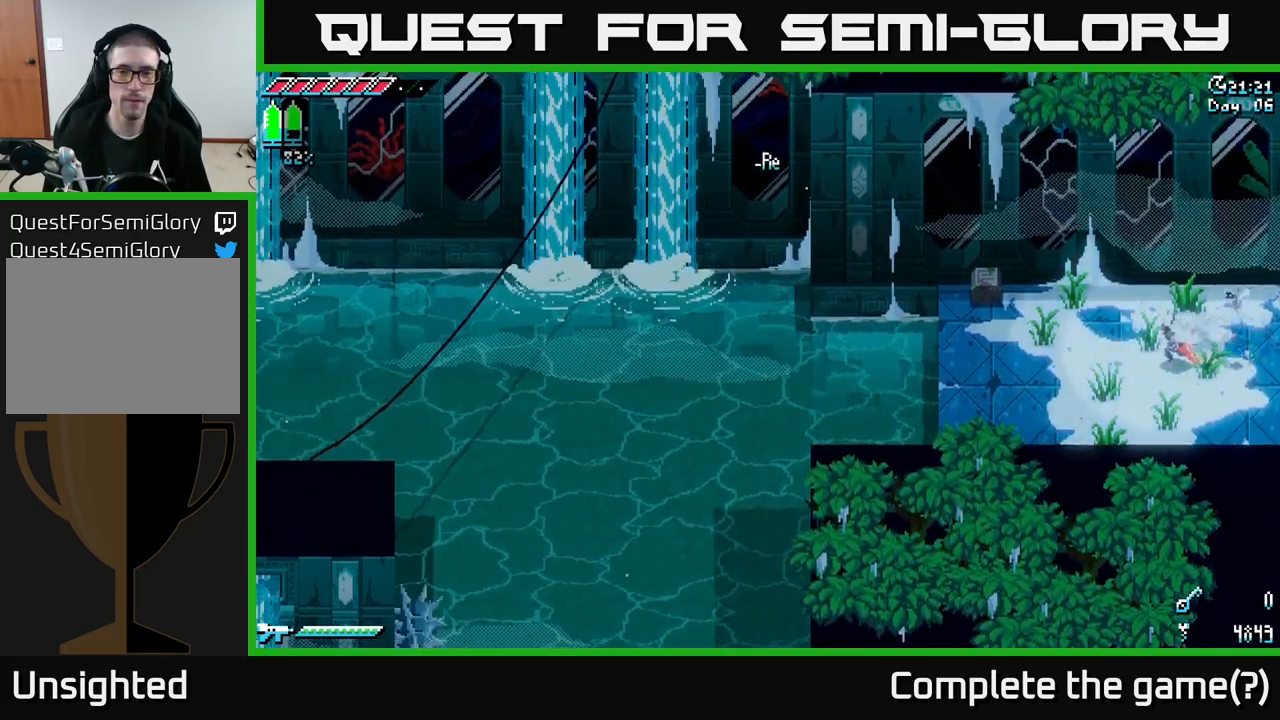
{"buttons": [], "left_stick": "left", "right_stick": "center", "events": [[400, "X", "up"]]}
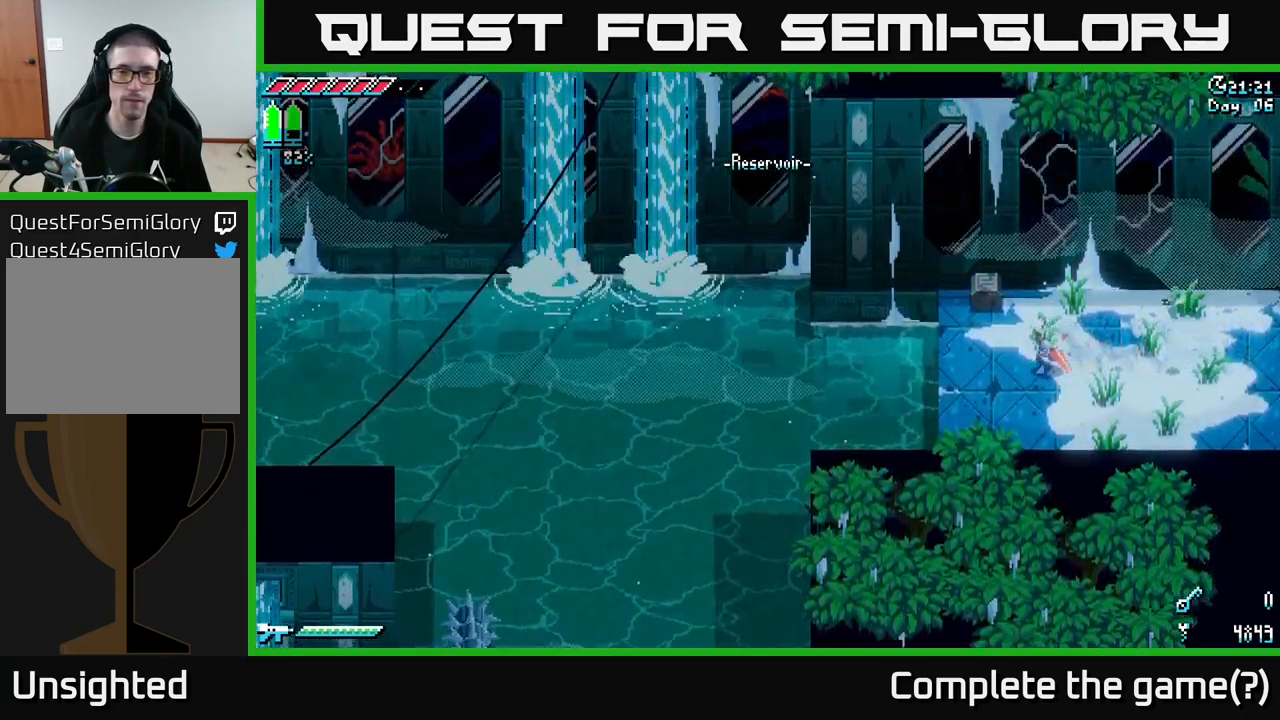
{"buttons": [], "left_stick": "center", "right_stick": "left", "events": [[17, "left_stick", "center"], [150, "right_stick", "left"], [217, "left_stick", "left"], [417, "left_stick", "center"]]}
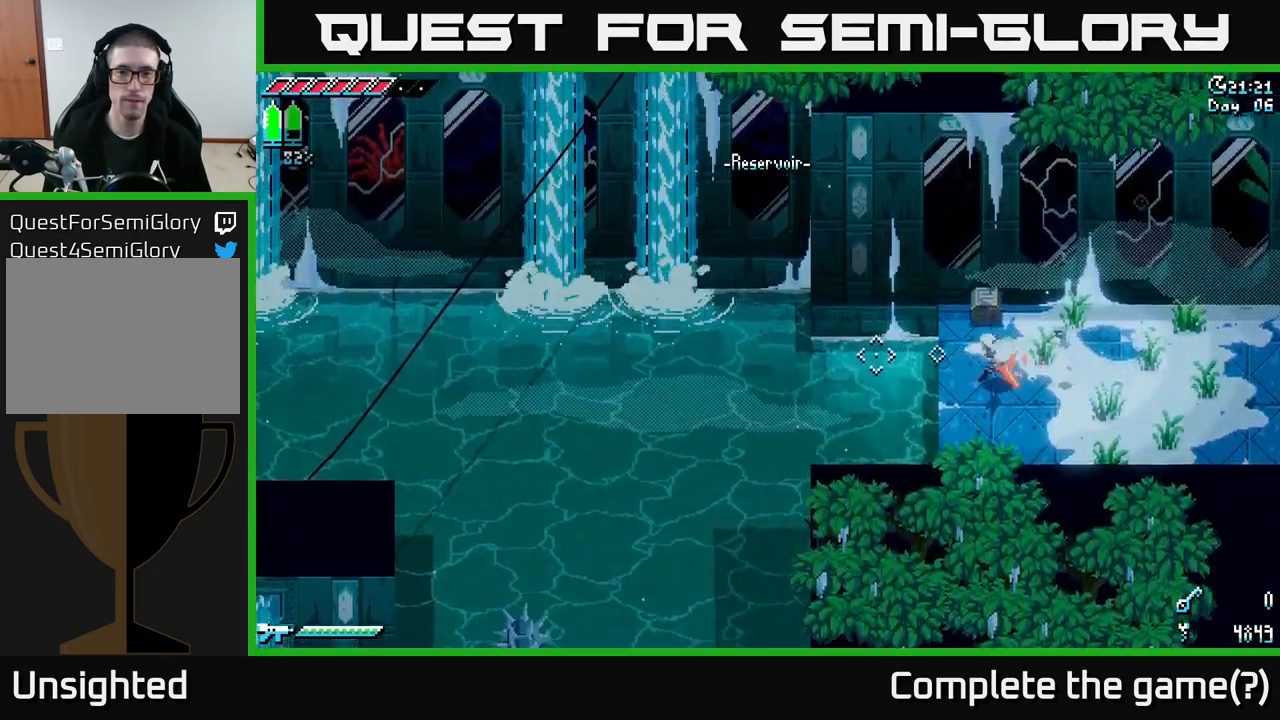
{"buttons": [], "left_stick": "center", "right_stick": "left", "events": [[133, "DPAD_LEFT", "down"], [250, "DPAD_LEFT", "up"]]}
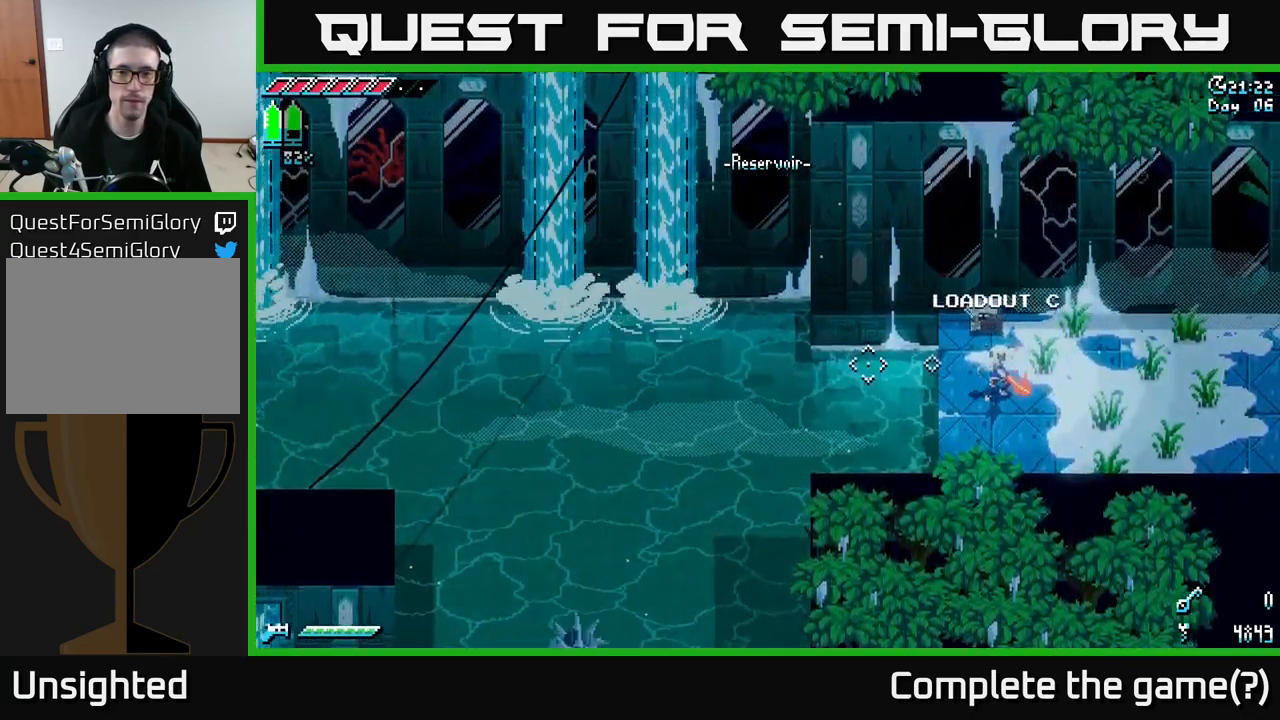
{"buttons": ["L2"], "left_stick": "center", "right_stick": "left", "events": [[183, "left_stick", "left"], [383, "left_stick", "center"], [450, "L2", "down"]]}
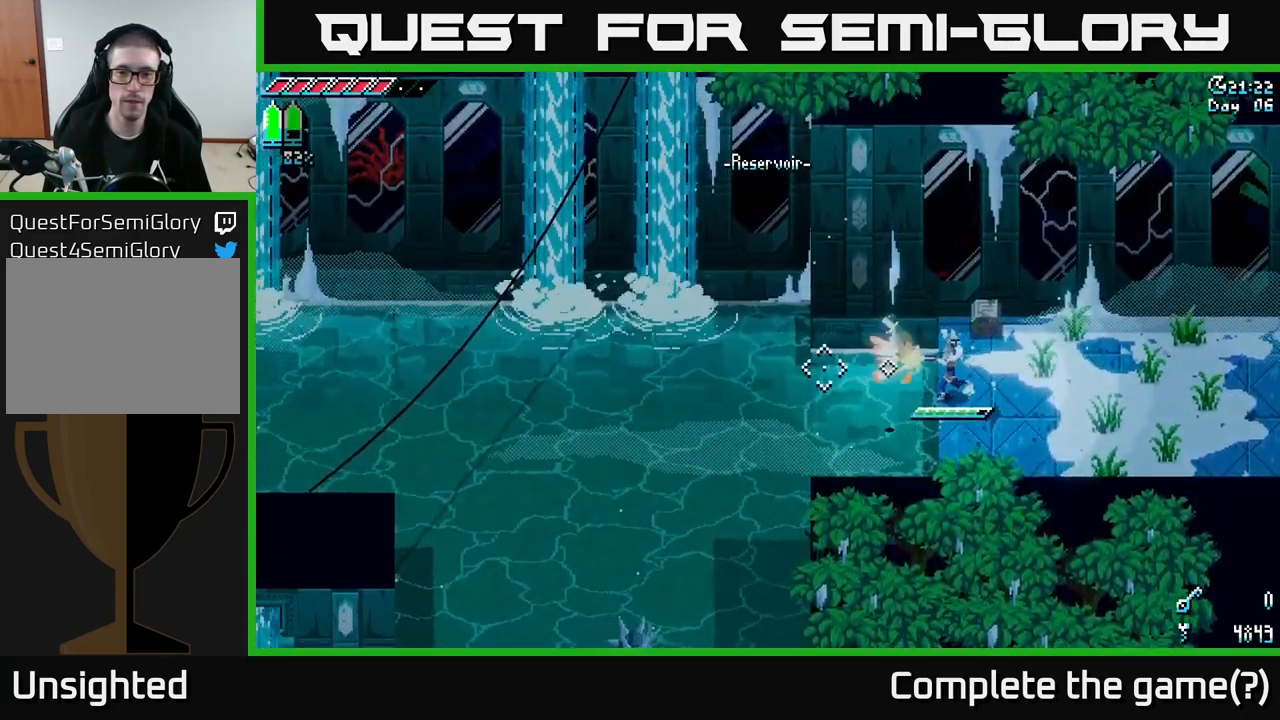
{"buttons": ["A", "X"], "left_stick": "left", "right_stick": "center", "events": [[83, "L2", "up"], [267, "right_stick", "center"], [400, "left_stick", "left"], [417, "X", "down"], [483, "A", "down"]]}
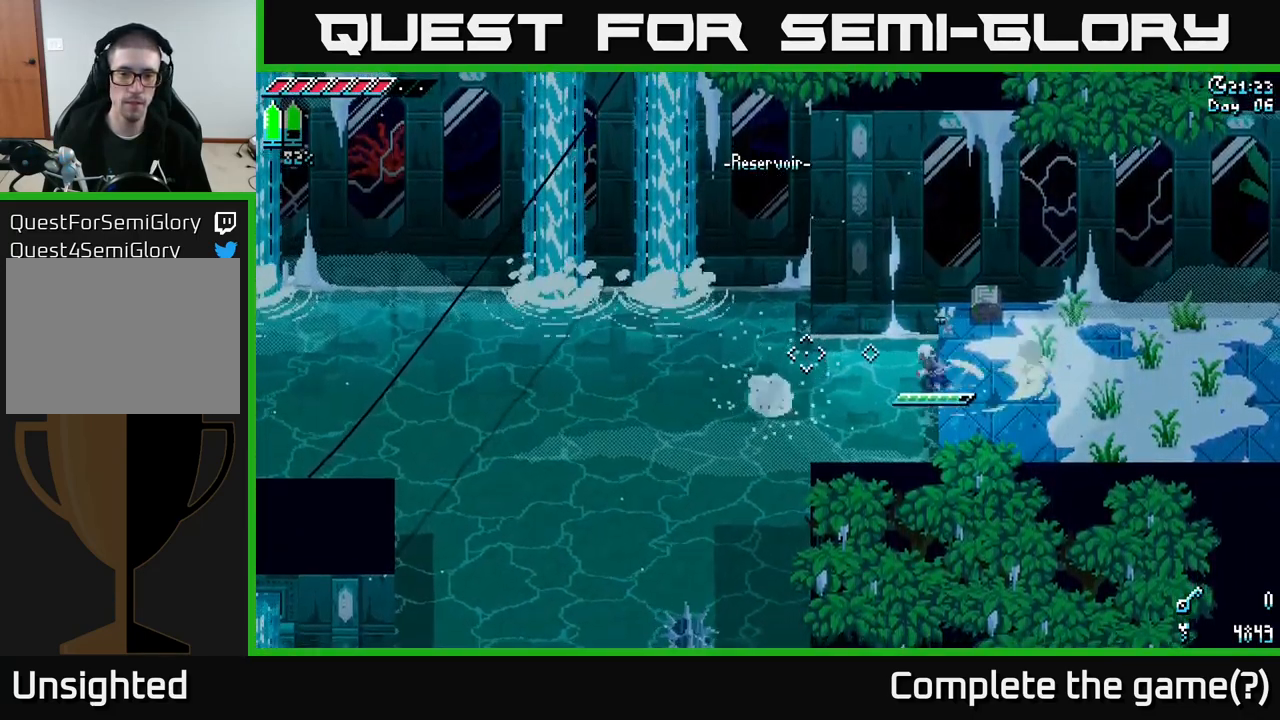
{"buttons": [], "left_stick": "right", "right_stick": "center", "events": [[83, "X", "up"], [133, "A", "up"], [317, "left_stick", "right"]]}
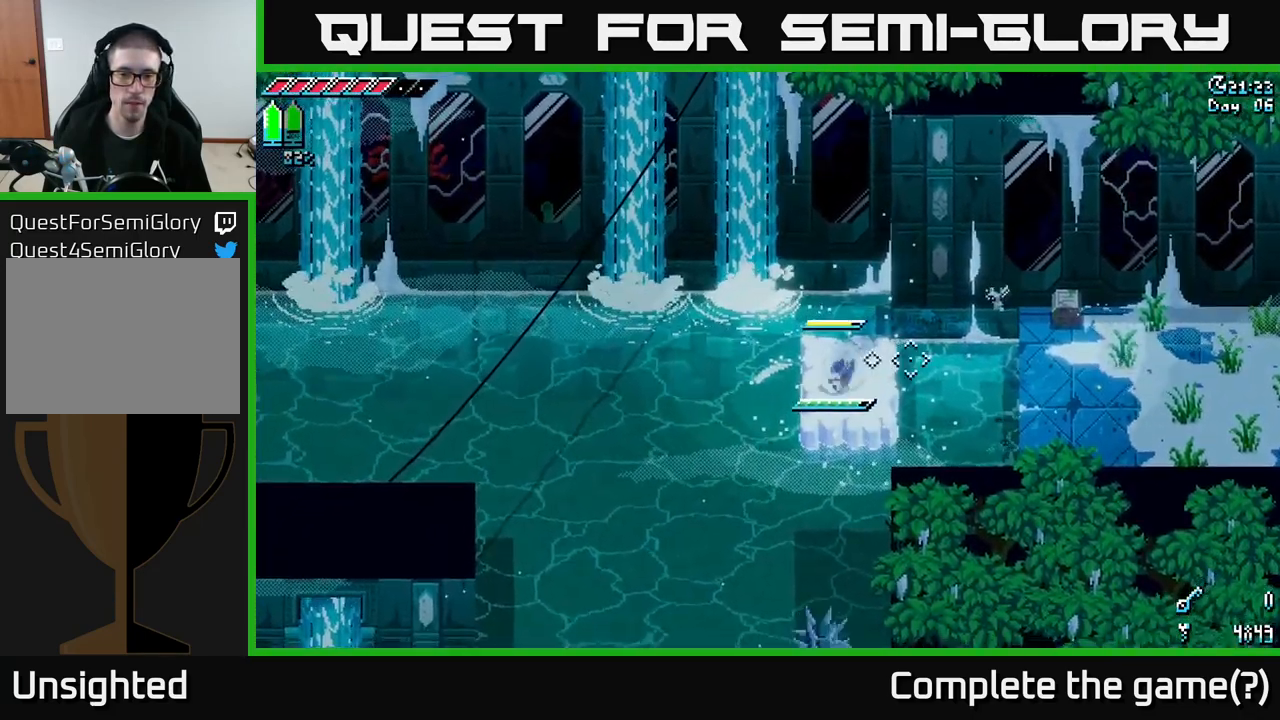
{"buttons": ["L2"], "left_stick": "center", "right_stick": "left", "events": [[84, "left_stick", "left"], [234, "left_stick", "center"], [234, "right_stick", "left"], [450, "L2", "down"]]}
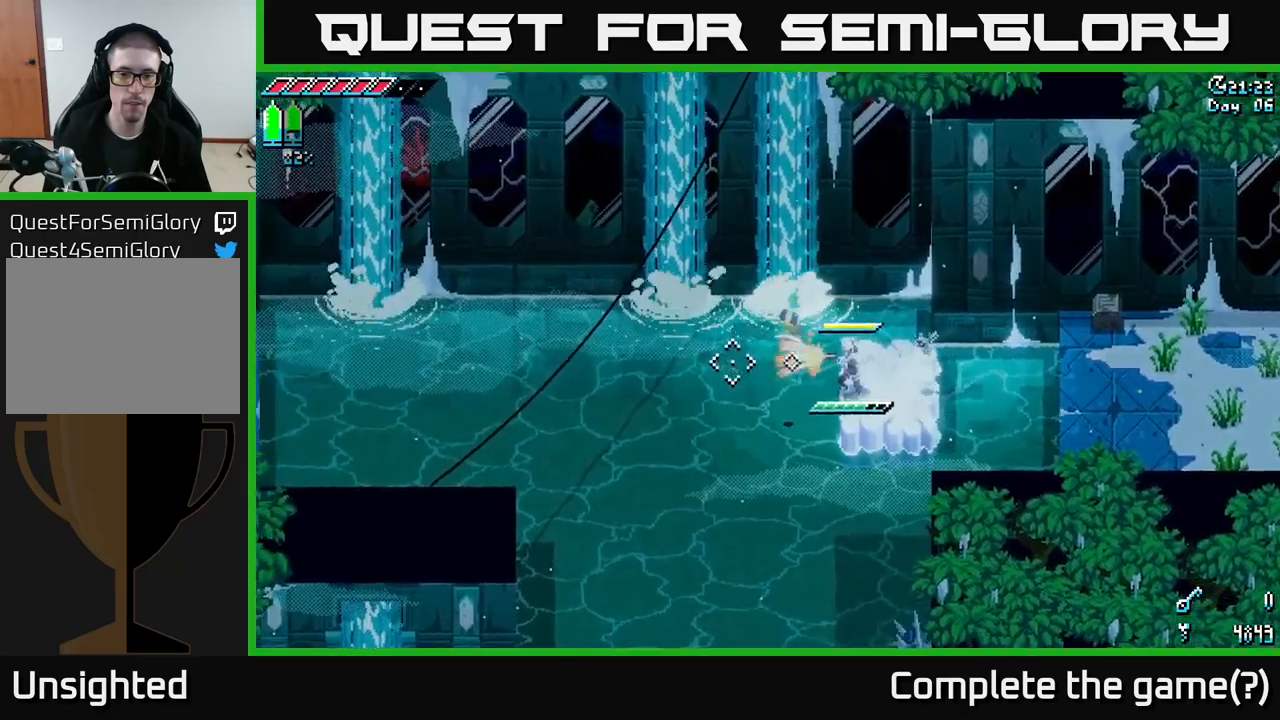
{"buttons": ["A"], "left_stick": "left", "right_stick": "center", "events": [[50, "L2", "up"], [334, "right_stick", "center"], [450, "left_stick", "left"], [500, "A", "down"]]}
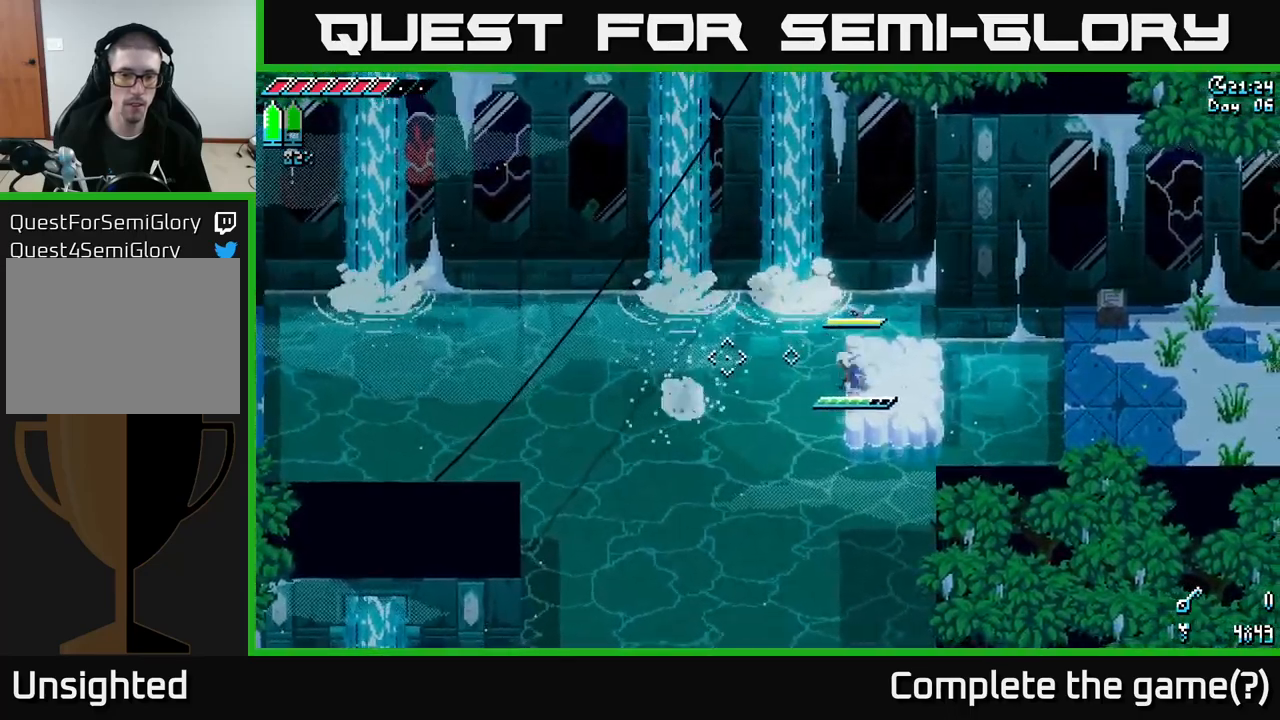
{"buttons": [], "left_stick": "left", "right_stick": "center", "events": [[234, "A", "up"]]}
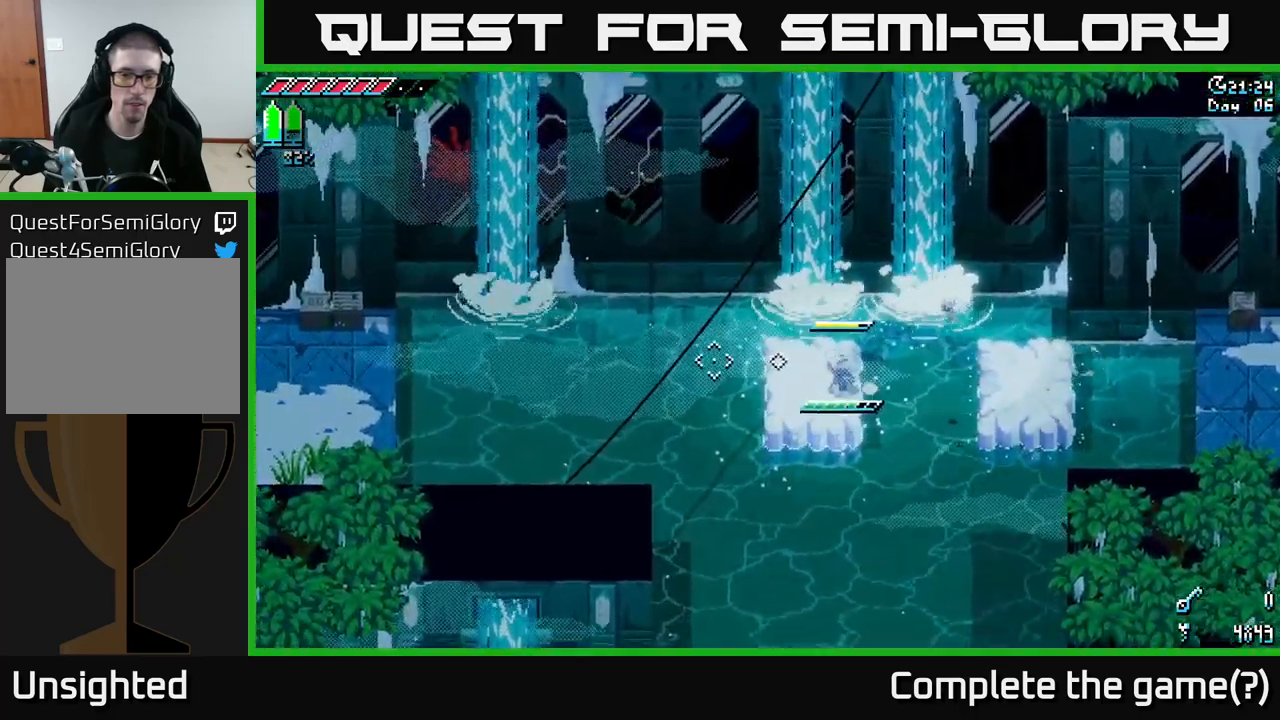
{"buttons": ["L2"], "left_stick": "center", "right_stick": "left", "events": [[234, "right_stick", "left"], [300, "left_stick", "center"], [417, "L2", "down"]]}
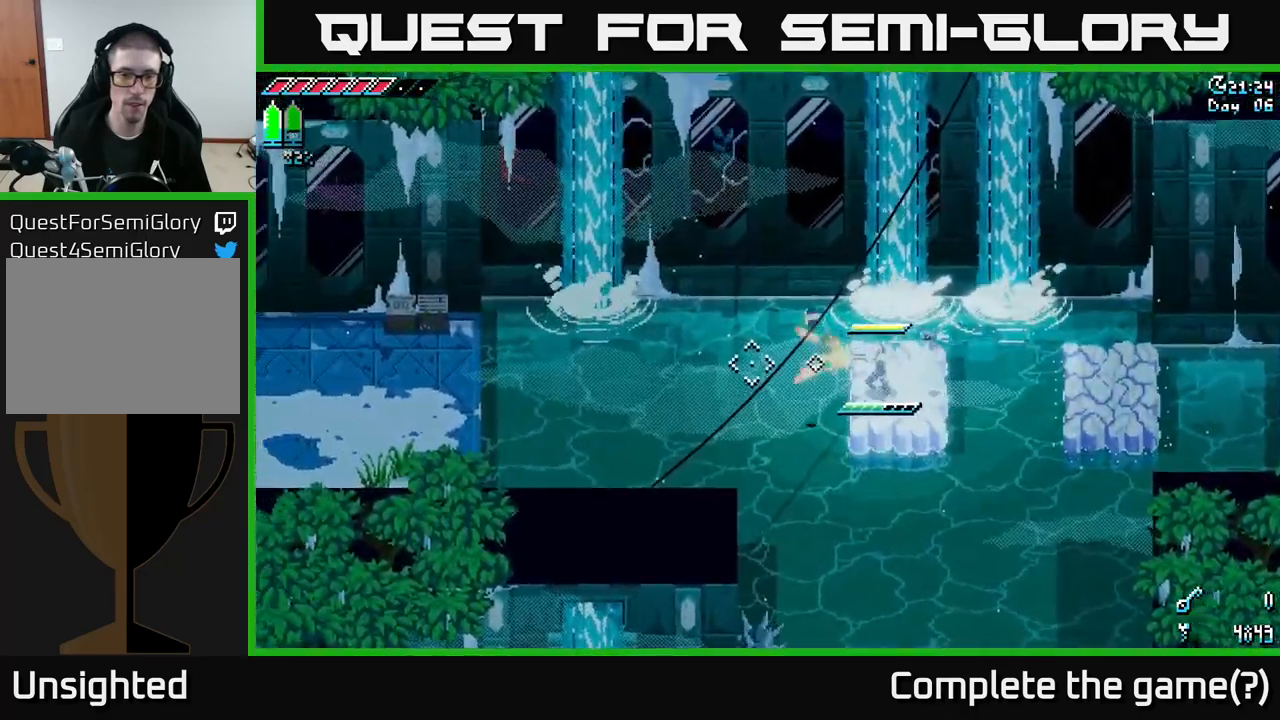
{"buttons": [], "left_stick": "left", "right_stick": "center", "events": [[50, "L2", "up"], [150, "right_stick", "center"], [434, "left_stick", "left"]]}
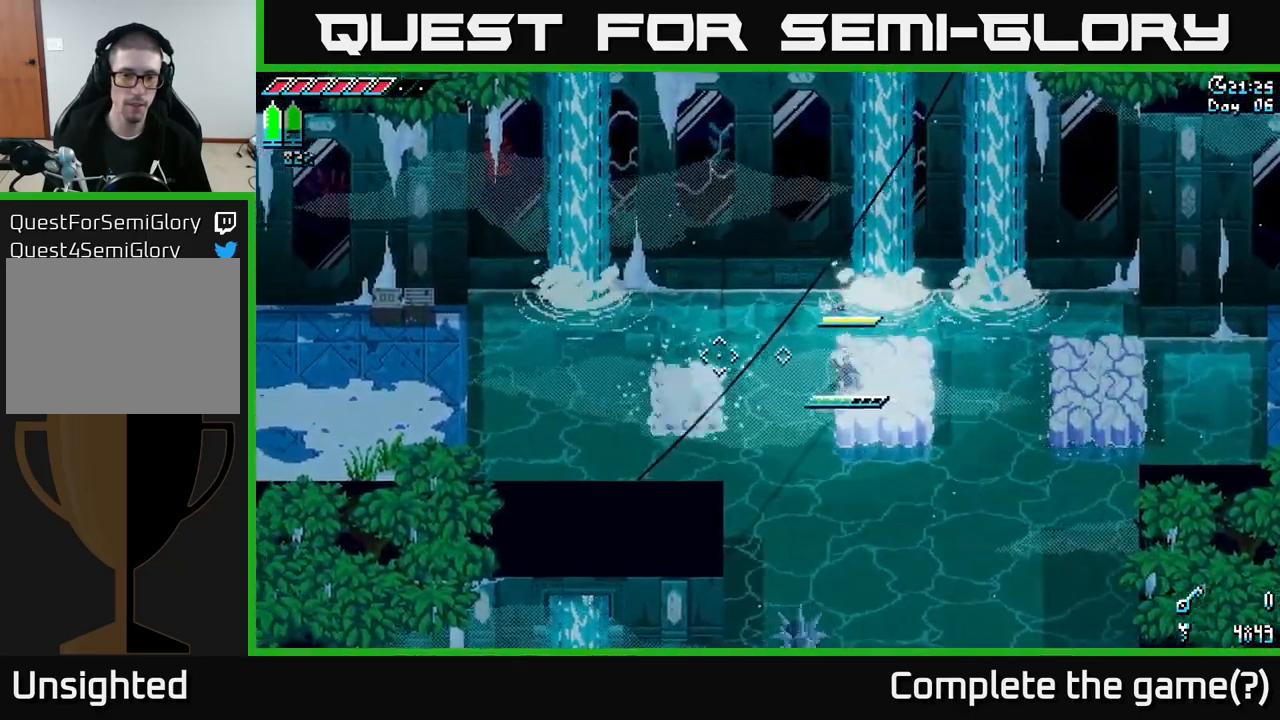
{"buttons": ["X"], "left_stick": "left", "right_stick": "center", "events": [[34, "A", "down"], [284, "A", "up"], [417, "X", "down"]]}
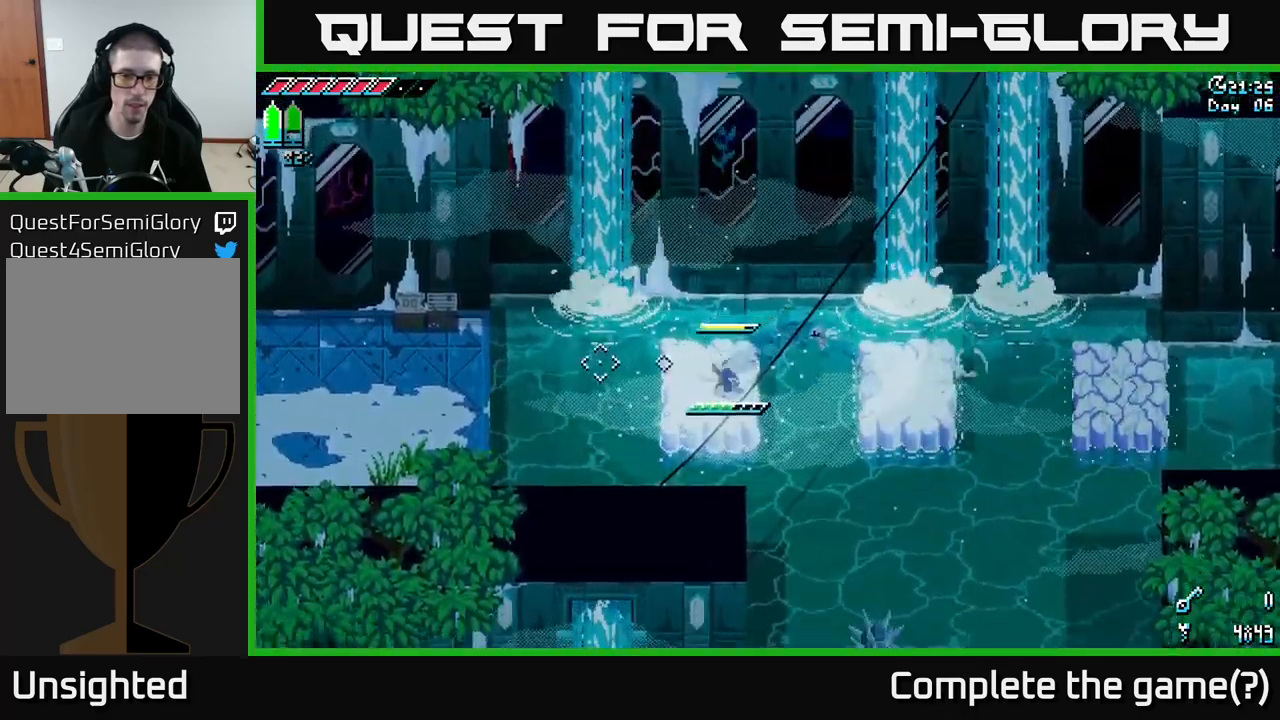
{"buttons": ["A", "X"], "left_stick": "left", "right_stick": "center", "events": [[384, "A", "down"]]}
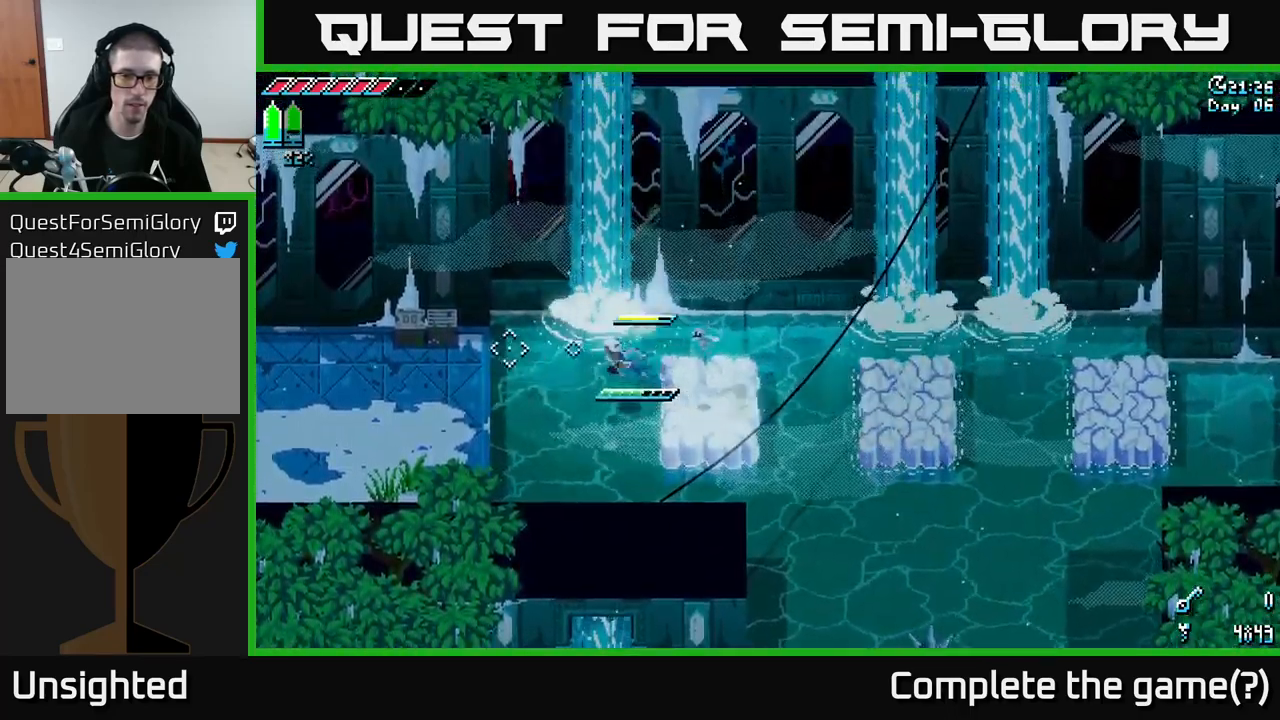
{"buttons": [], "left_stick": "left", "right_stick": "center", "events": [[167, "A", "up"], [467, "X", "up"]]}
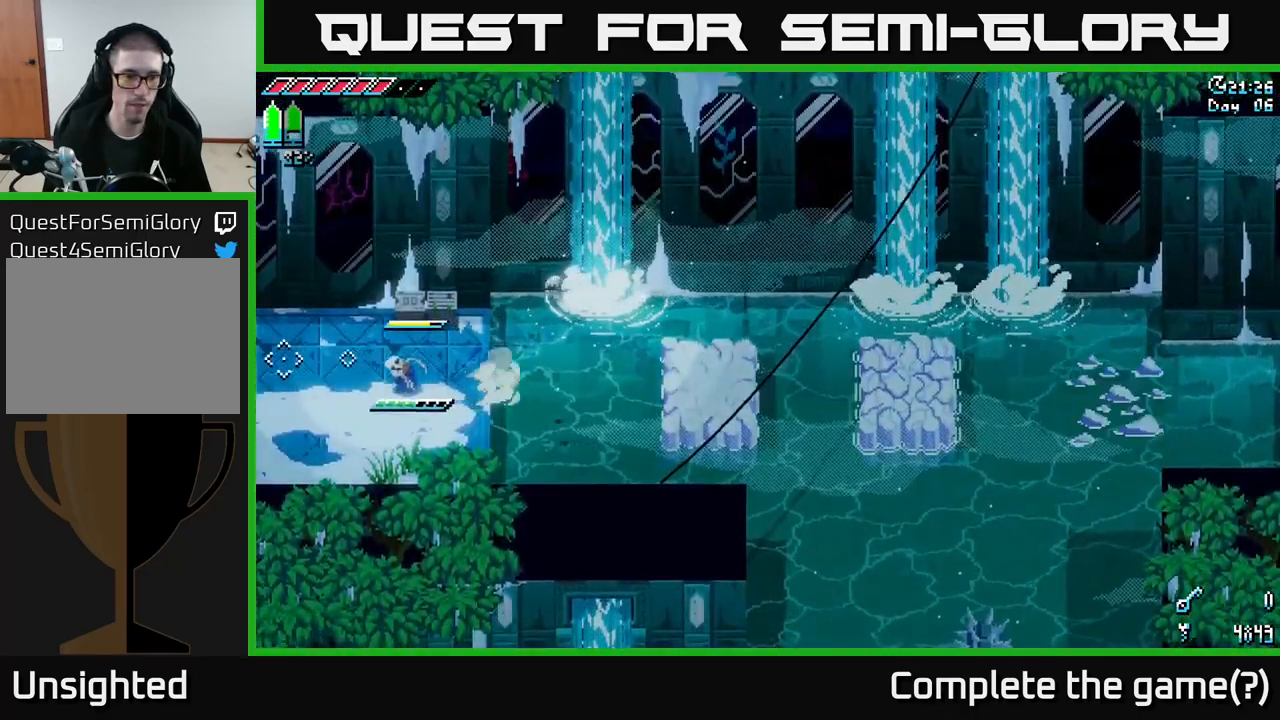
{"buttons": ["X"], "left_stick": "left", "right_stick": "center", "events": [[367, "X", "down"]]}
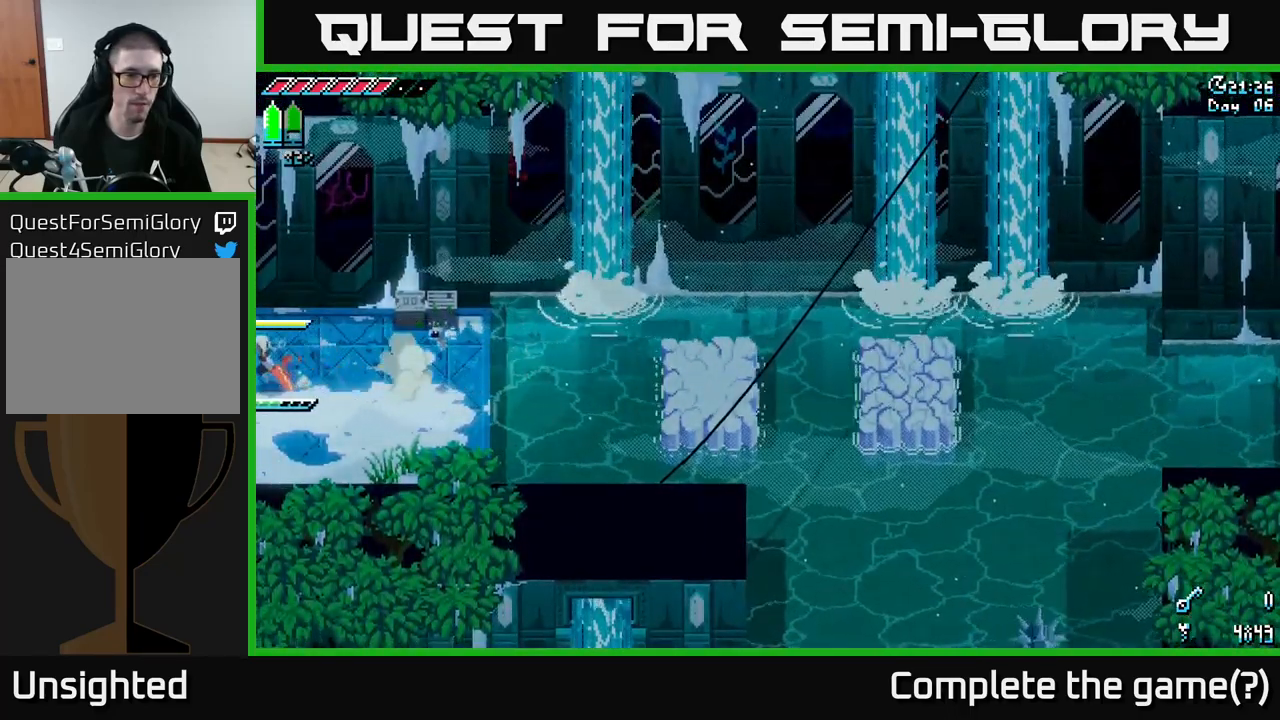
{"buttons": ["X"], "left_stick": "left", "right_stick": "center", "events": []}
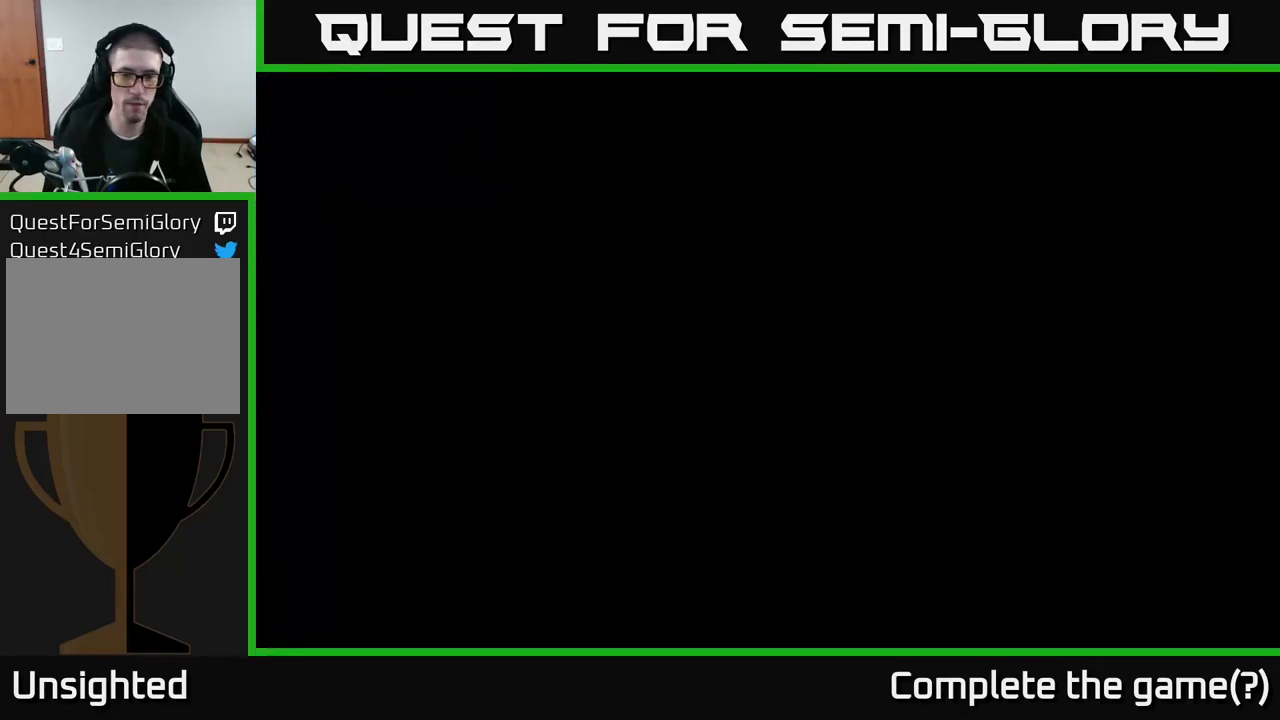
{"buttons": ["X"], "left_stick": "left", "right_stick": "center", "events": [[151, "X", "up"], [251, "X", "down"]]}
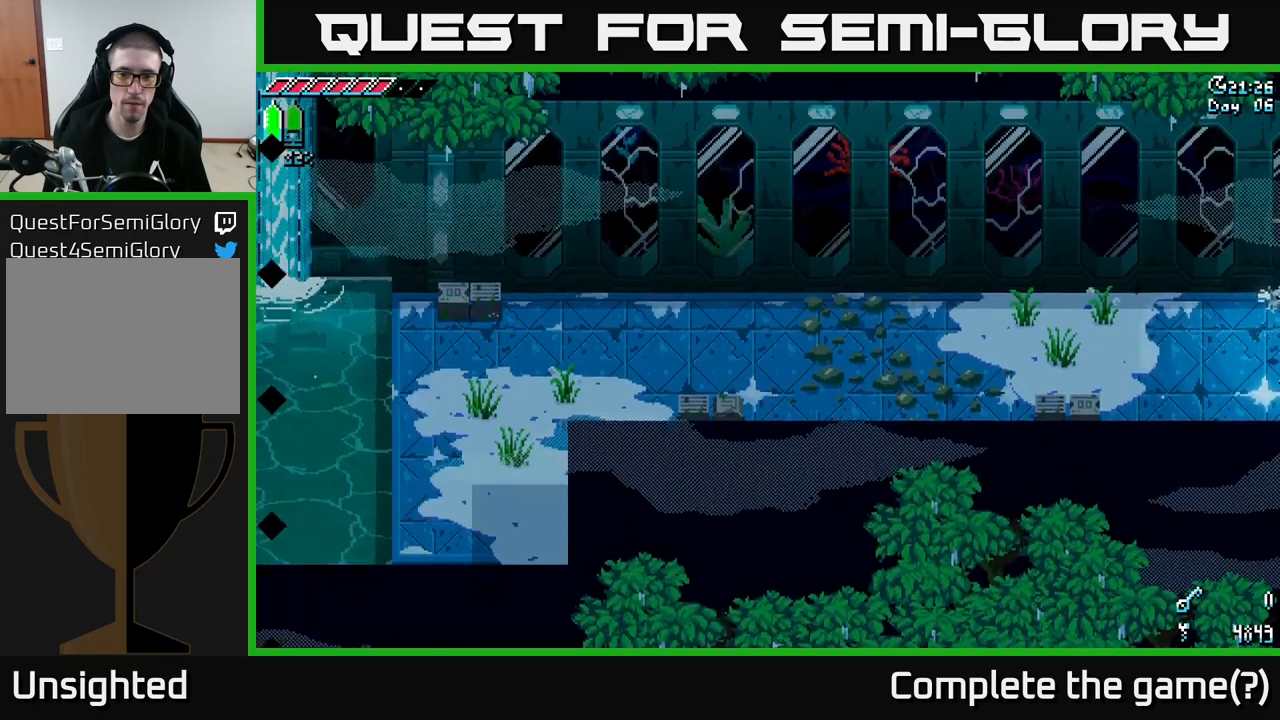
{"buttons": [], "left_stick": "left", "right_stick": "center", "events": [[100, "X", "up"], [217, "L1", "down"], [317, "L1", "up"]]}
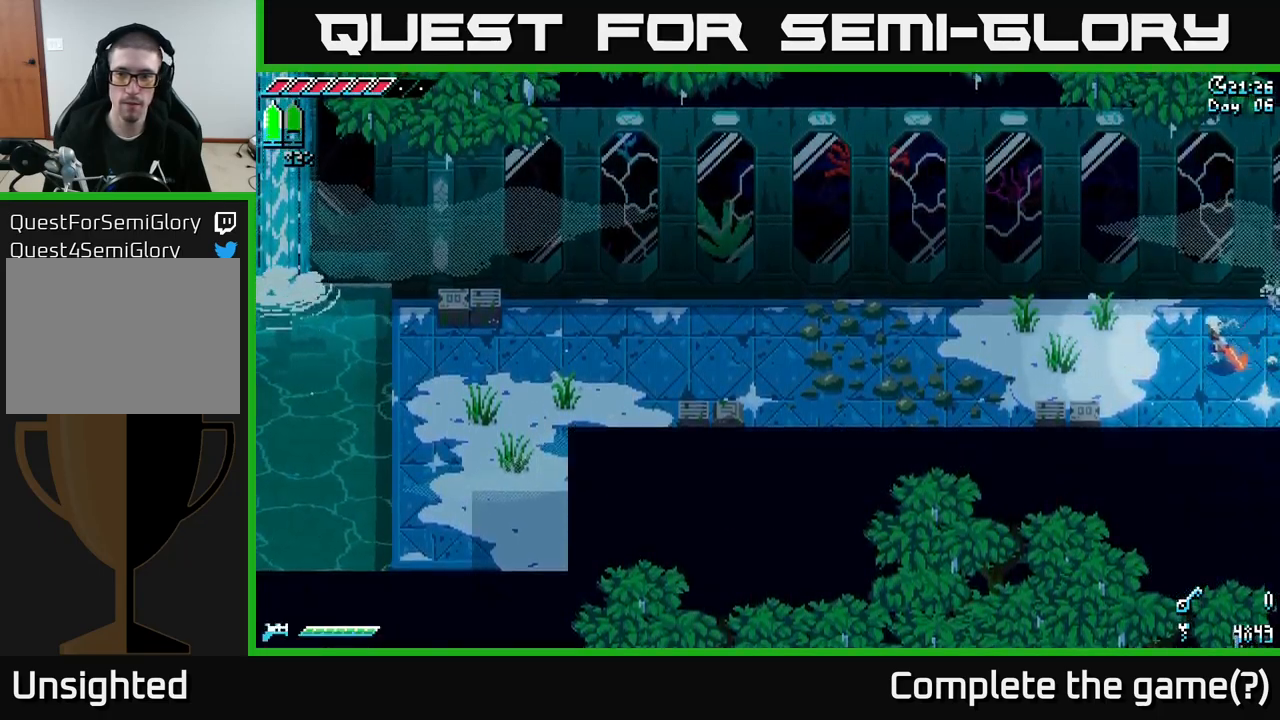
{"buttons": [], "left_stick": "left", "right_stick": "center", "events": [[233, "L1", "down"], [333, "L1", "up"]]}
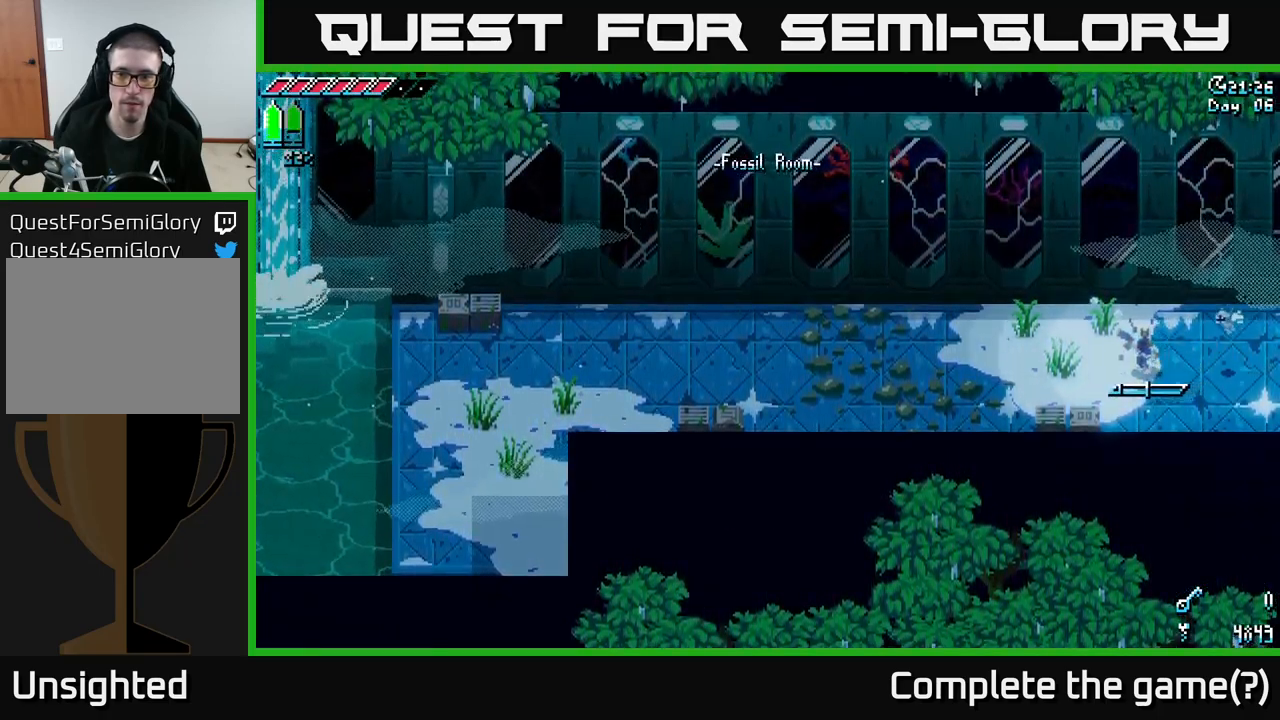
{"buttons": ["X"], "left_stick": "left", "right_stick": "center", "events": [[283, "L1", "down"], [400, "L1", "up"], [483, "X", "down"]]}
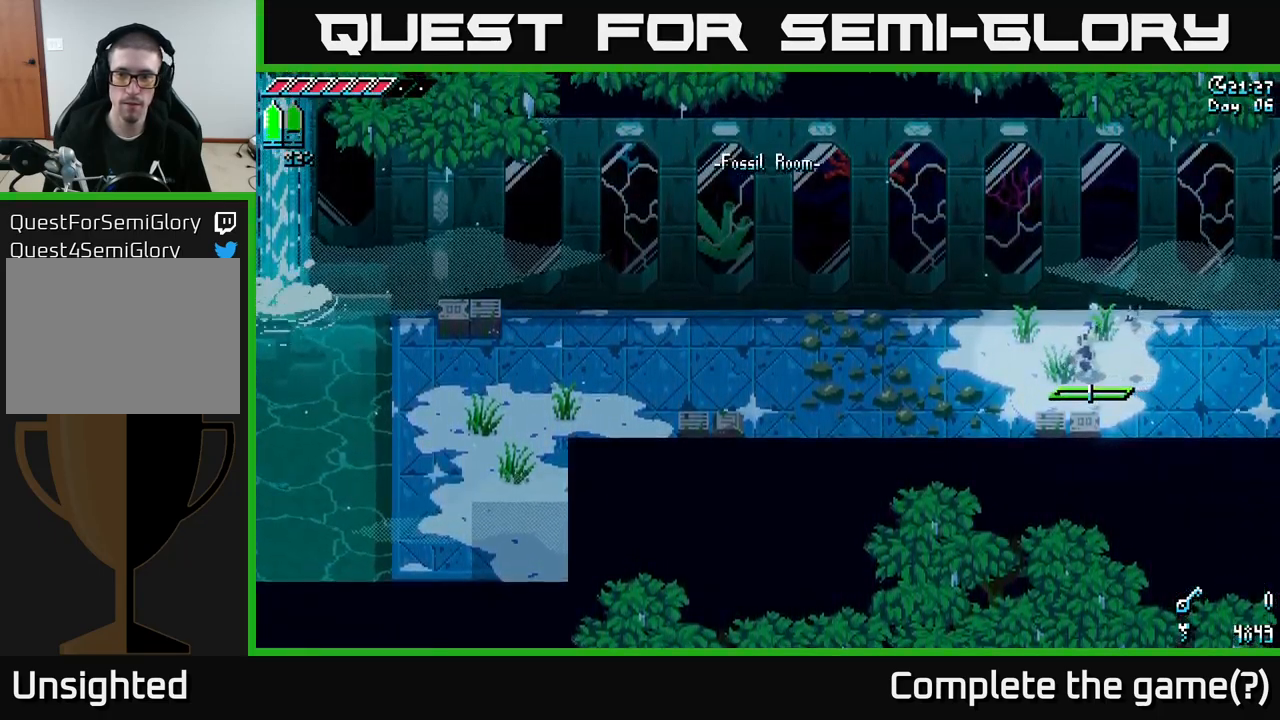
{"buttons": ["X"], "left_stick": "left", "right_stick": "center", "events": []}
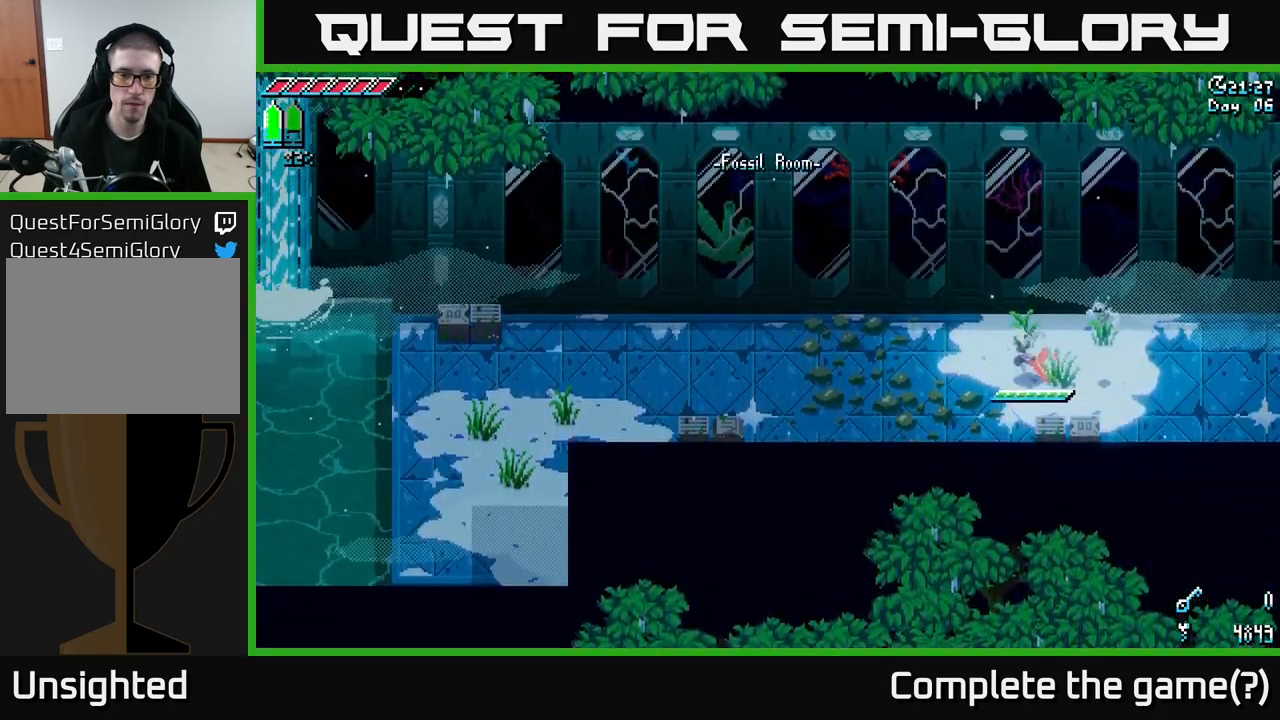
{"buttons": ["X"], "left_stick": "left", "right_stick": "center", "events": []}